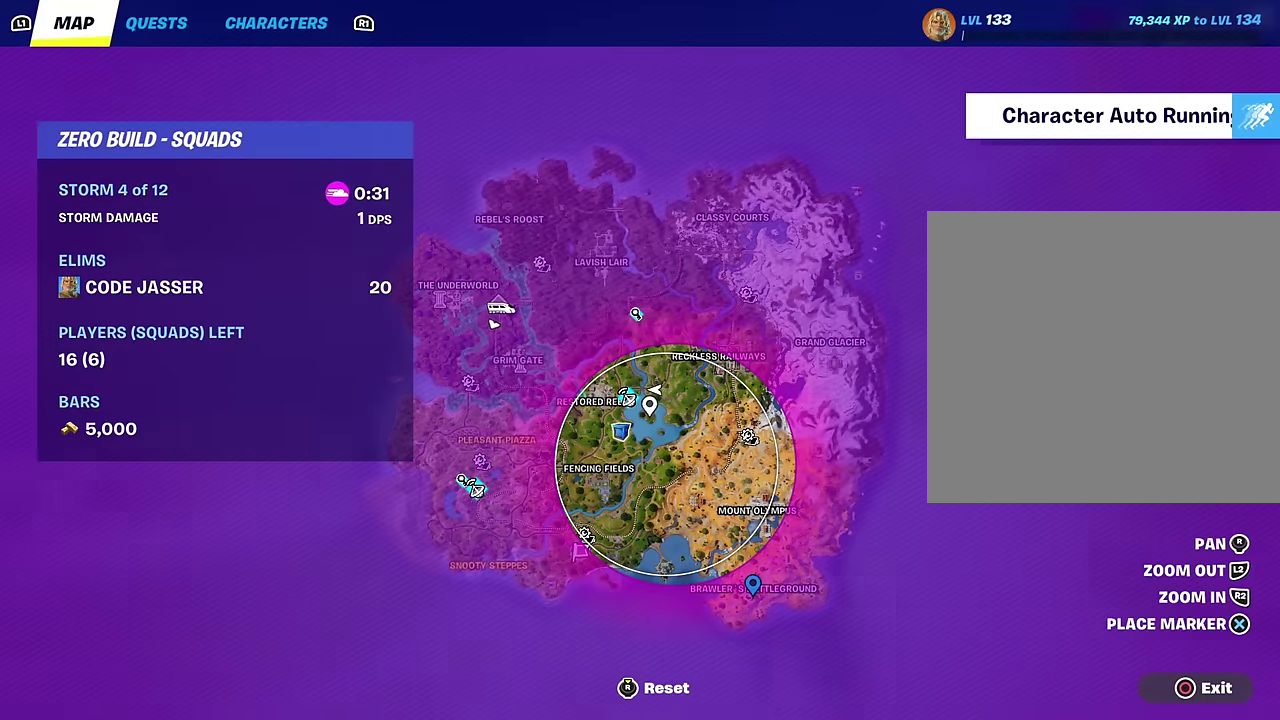
Gameplay with a controller (PlayStation layout); each line is a JSON object with the inputs held at the frame after it (dt_ms = milliseconds from this image to that frame). "events" lists button and stick changes between this image and that frame as [ms after this image, input, new state], when the widget could be followed in between.
{"dt_ms": 500, "buttons": [], "left_stick": "up", "right_stick": "center", "events": []}
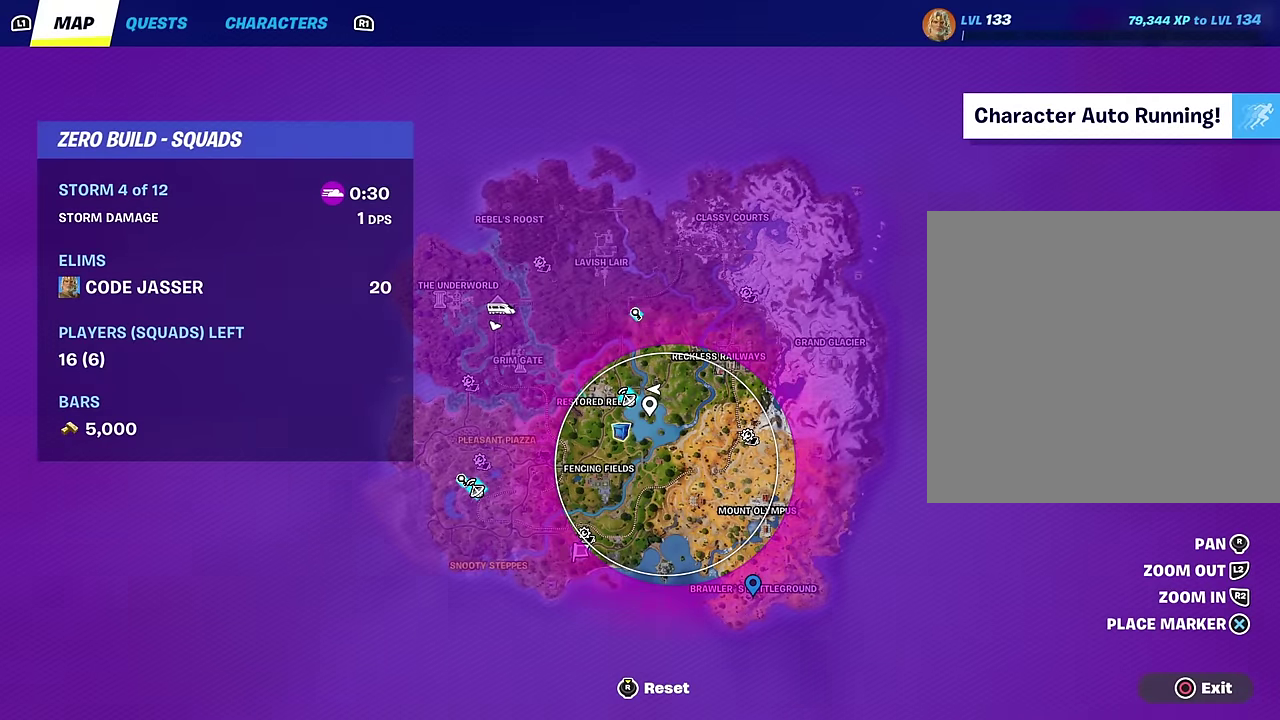
{"dt_ms": 500, "buttons": [], "left_stick": "up", "right_stick": "left", "events": [[100, "CIRCLE", "down"], [183, "CIRCLE", "up"], [383, "right_stick", "left"]]}
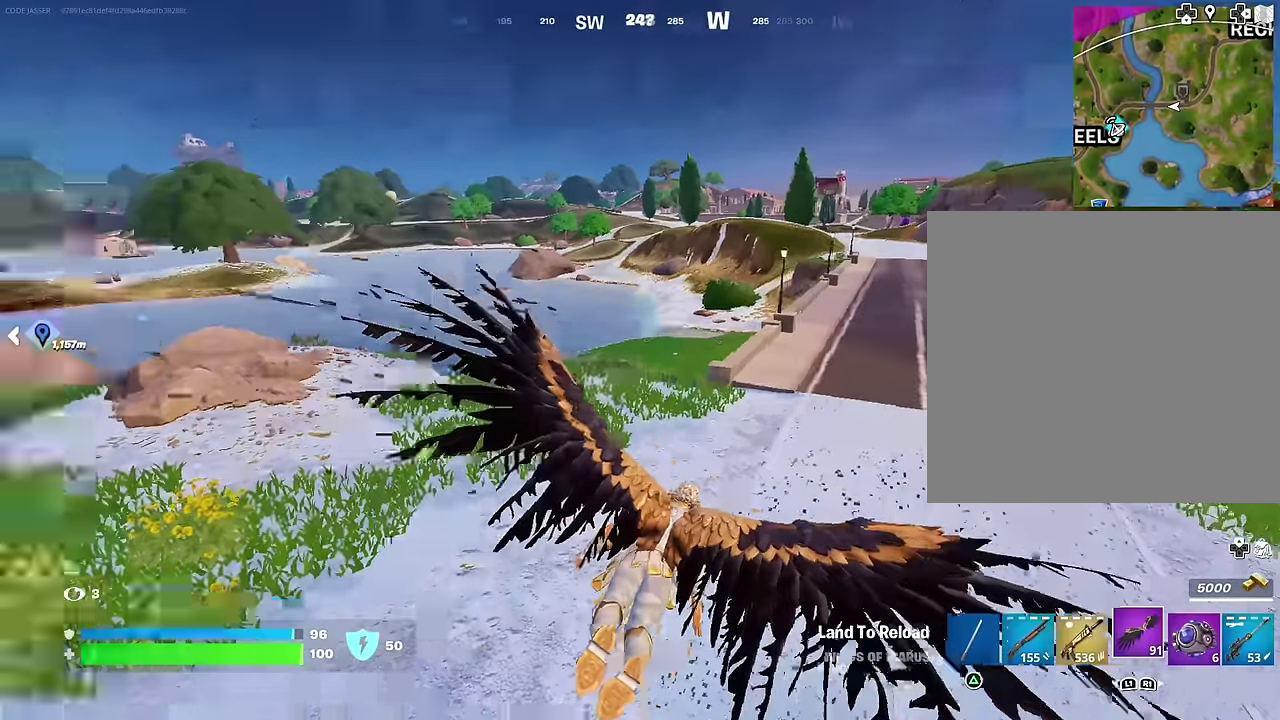
{"dt_ms": 400, "buttons": [], "left_stick": "up-right", "right_stick": "center", "events": [[67, "right_stick", "center"], [83, "left_stick", "up-right"]]}
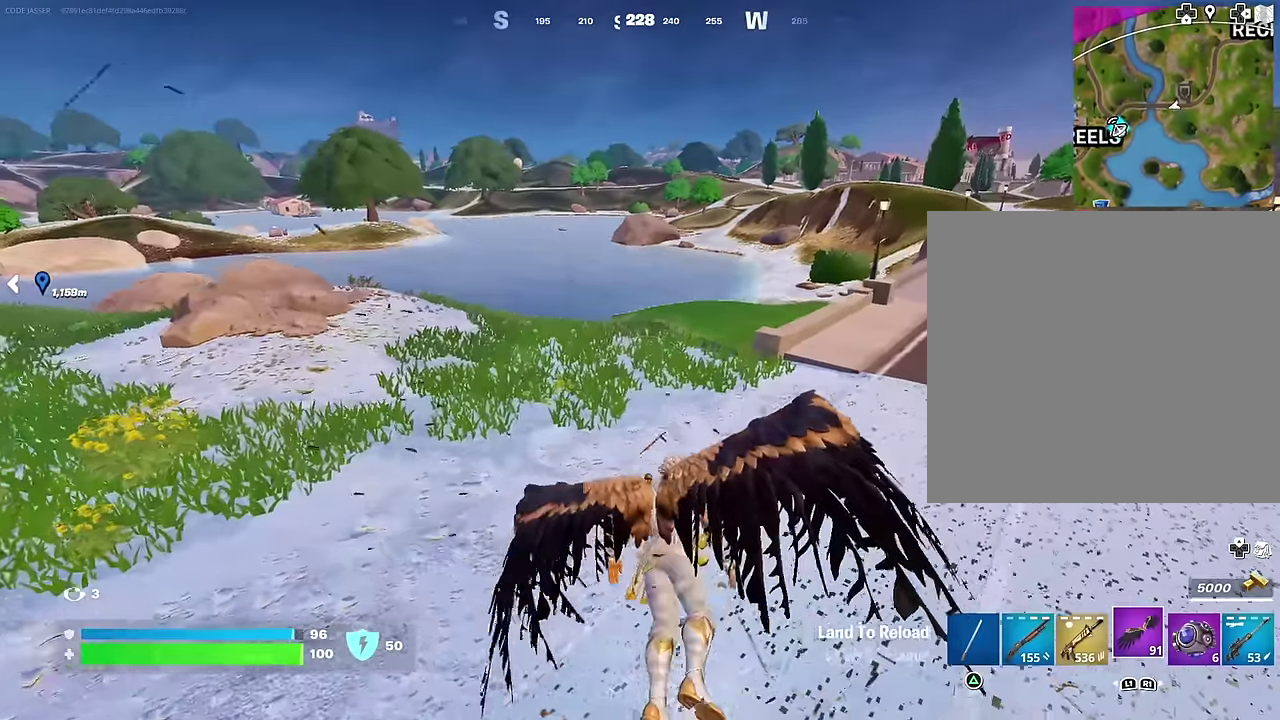
{"dt_ms": 600, "buttons": [], "left_stick": "up", "right_stick": "center", "events": [[83, "left_stick", "up"]]}
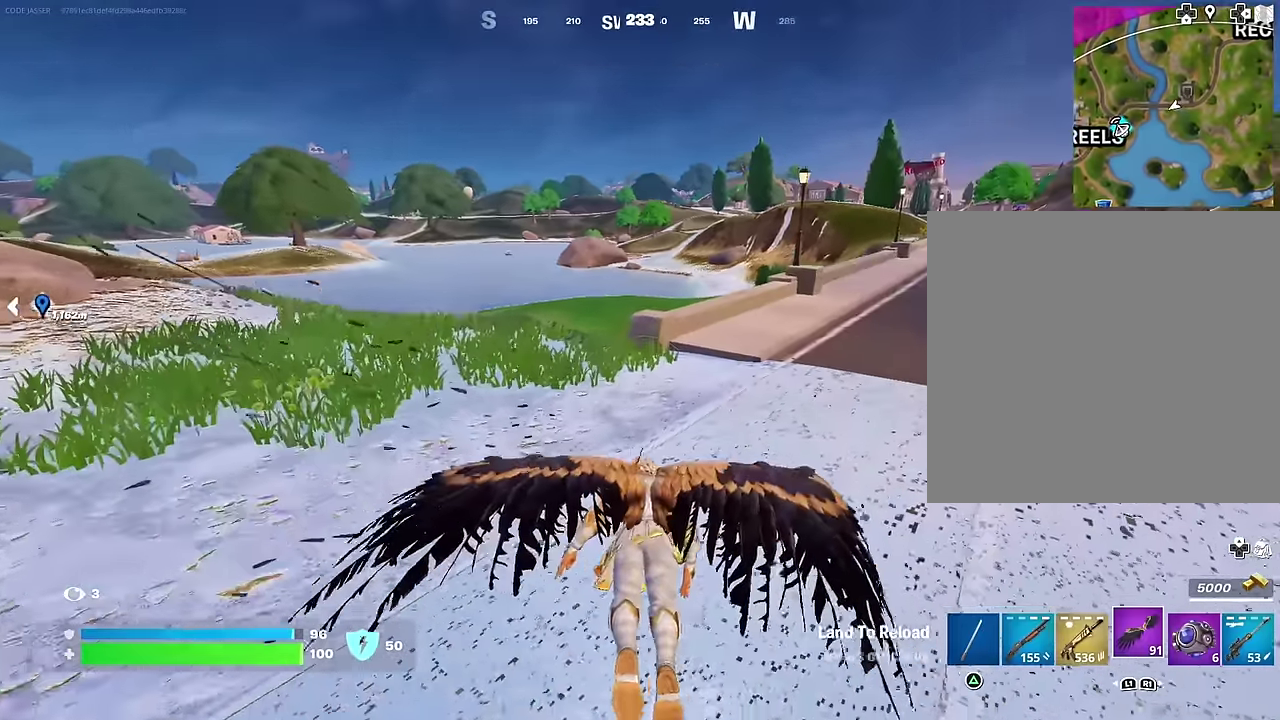
{"dt_ms": 400, "buttons": [], "left_stick": "up-right", "right_stick": "center", "events": [[233, "left_stick", "up-right"]]}
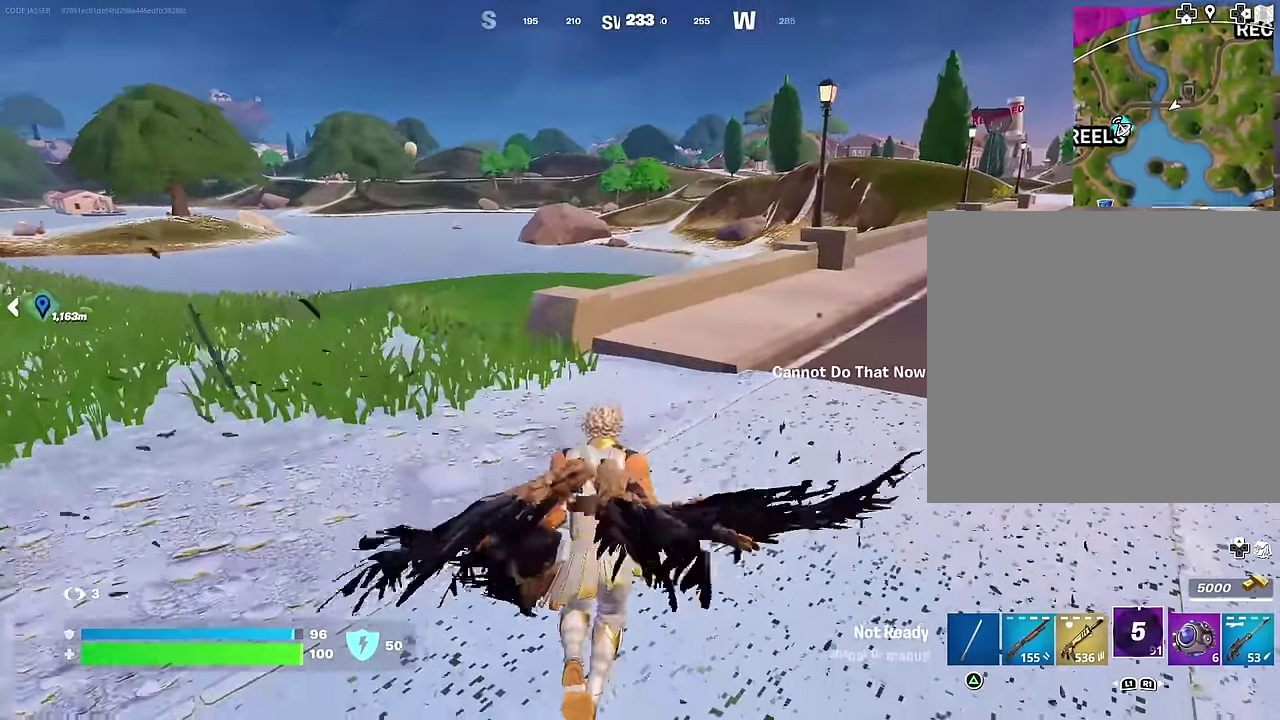
{"dt_ms": 600, "buttons": [], "left_stick": "up", "right_stick": "center"}
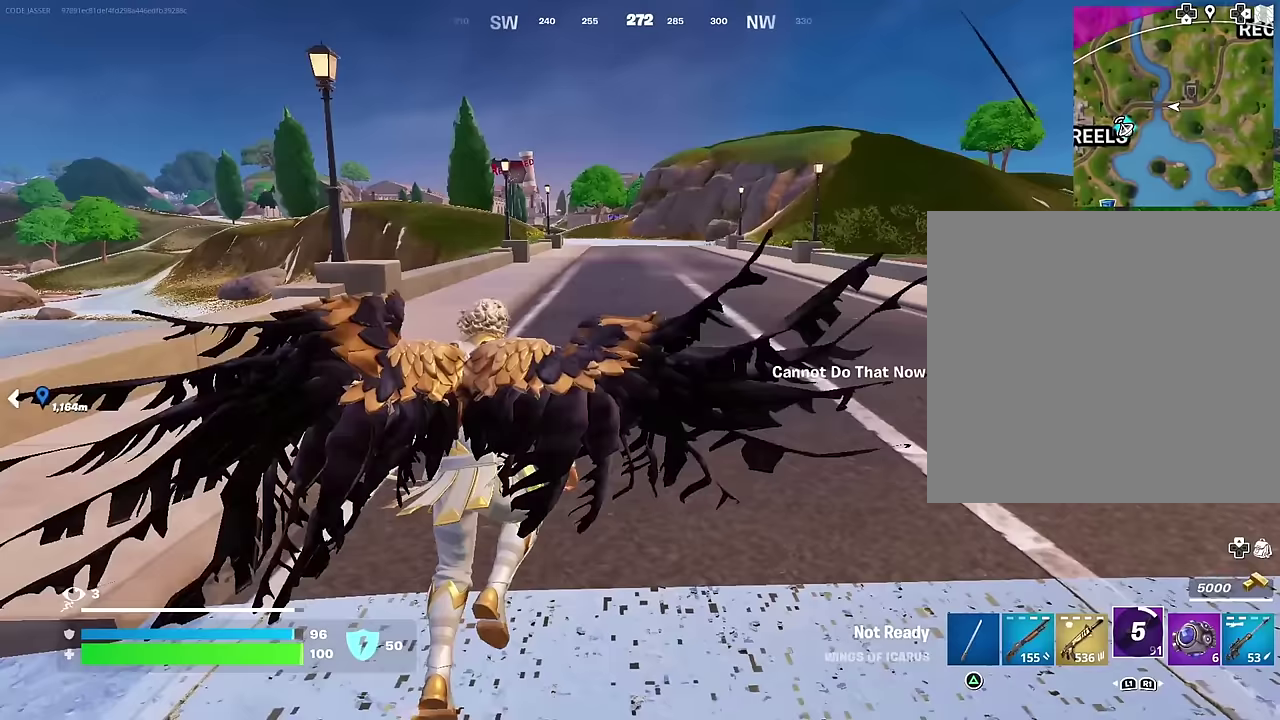
{"dt_ms": 300, "buttons": [], "left_stick": "up", "right_stick": "center", "events": []}
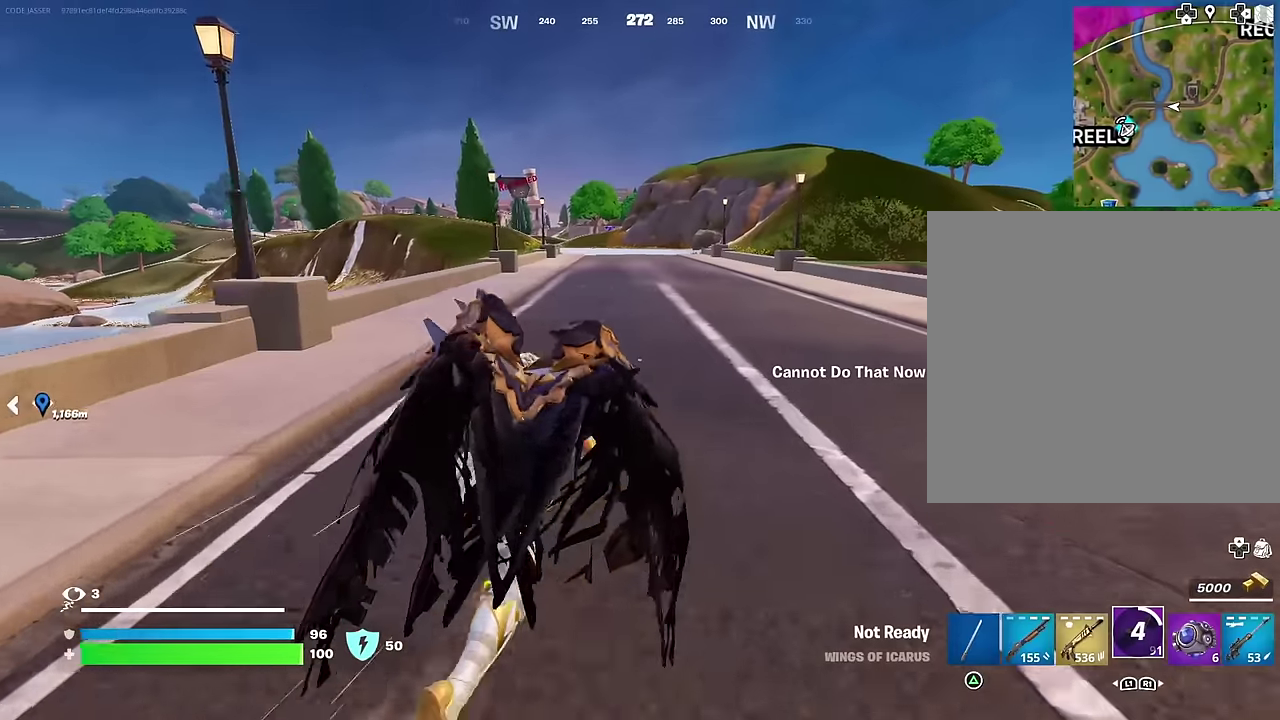
{"dt_ms": 700, "buttons": [], "left_stick": "up", "right_stick": "center", "events": [[150, "left_stick", "up-left"], [183, "CROSS", "down"], [267, "CROSS", "up"], [267, "left_stick", "up"], [433, "R1", "down"], [533, "R1", "up"]]}
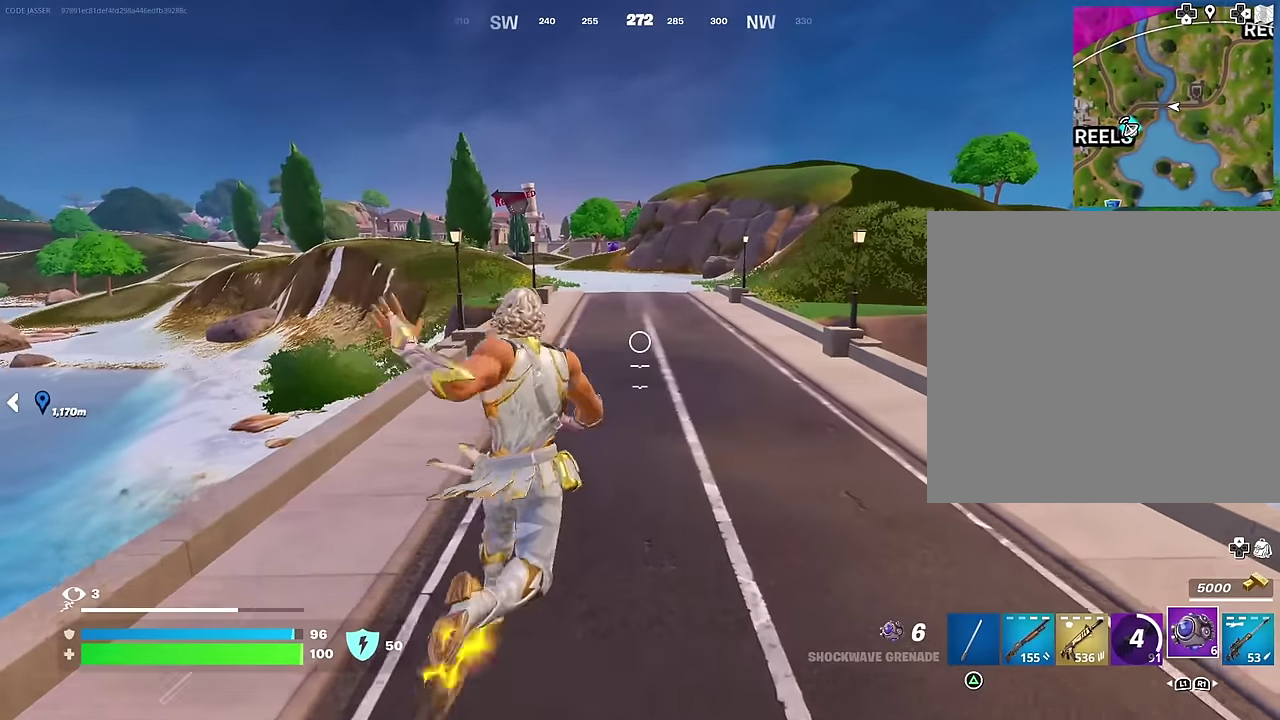
{"dt_ms": 300, "buttons": [], "left_stick": "up-right", "right_stick": "left", "events": [[100, "right_stick", "left"], [150, "right_stick", "center"], [167, "left_stick", "up-right"], [217, "right_stick", "left"]]}
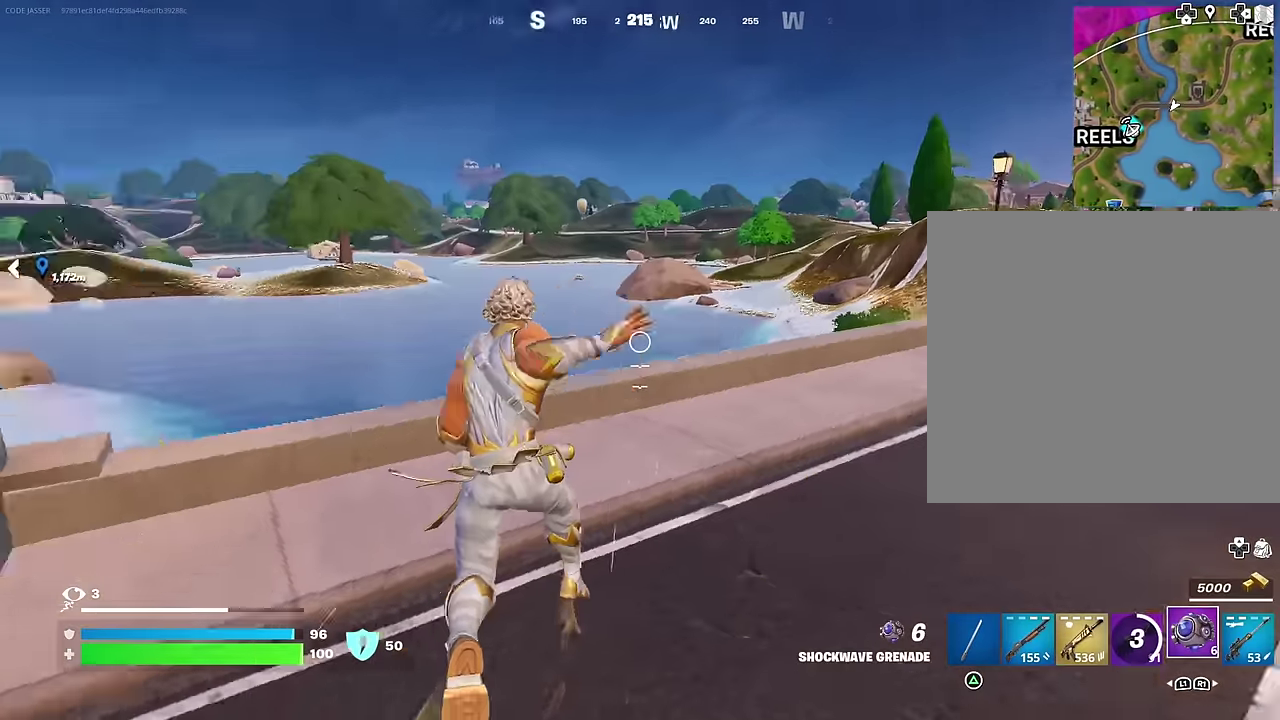
{"dt_ms": 700, "buttons": [], "left_stick": "down", "right_stick": "center", "events": [[33, "R1", "down"], [133, "R1", "up"], [133, "left_stick", "down-right"], [200, "right_stick", "center"], [317, "CROSS", "down"], [417, "CROSS", "up"], [500, "left_stick", "down"], [517, "SQUARE", "down"], [600, "SQUARE", "up"]]}
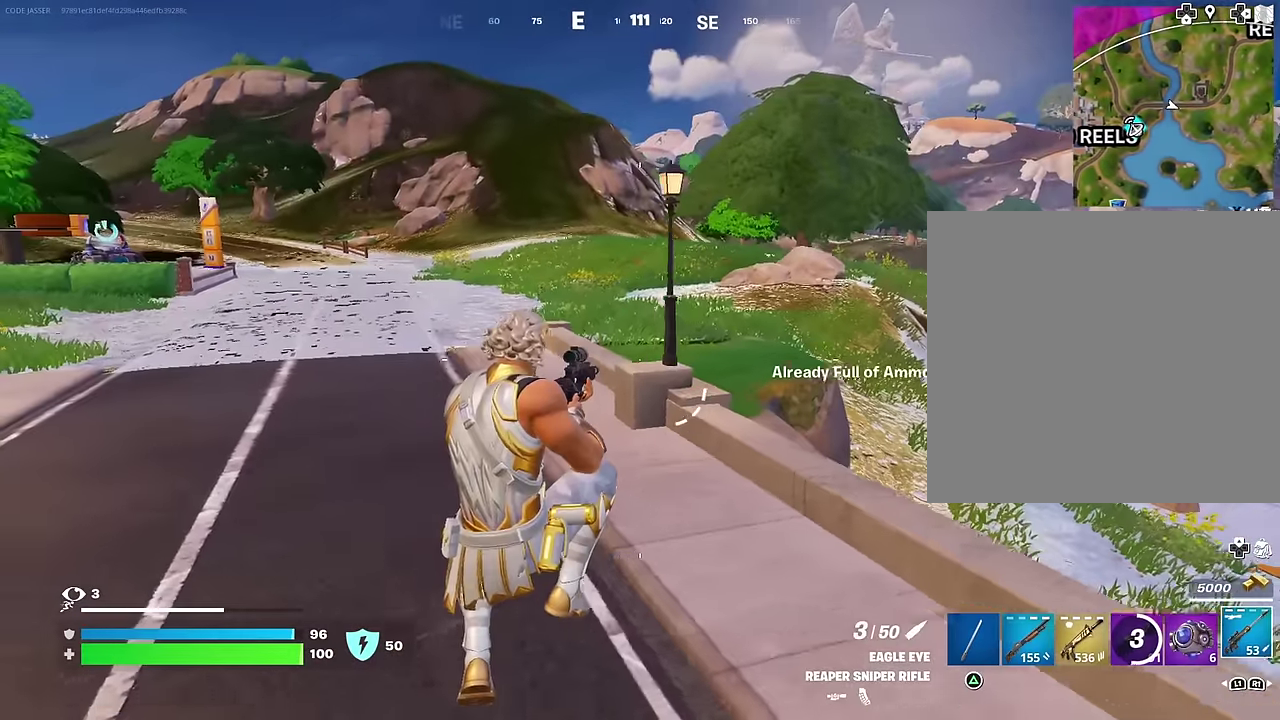
{"dt_ms": 300, "buttons": ["R1"], "left_stick": "down-right", "right_stick": "right", "events": [[83, "left_stick", "down-right"], [233, "right_stick", "right"], [250, "R1", "down"]]}
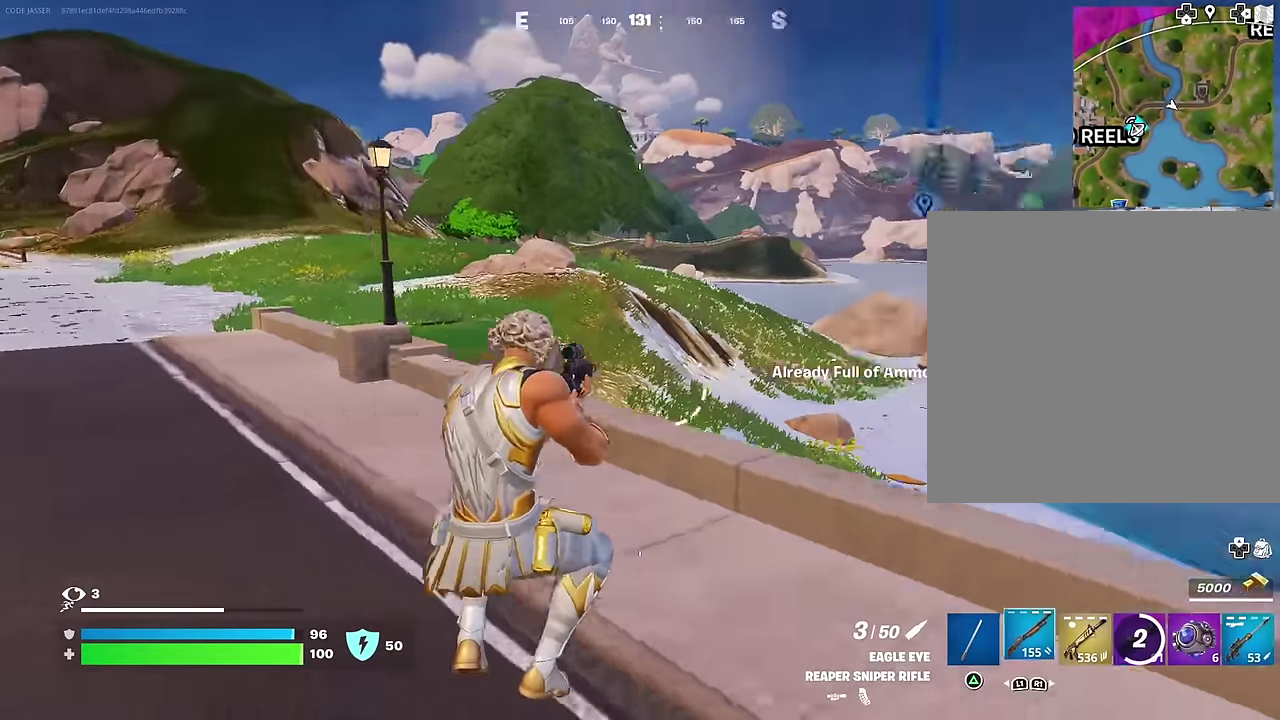
{"dt_ms": 700, "buttons": ["R3"], "left_stick": "up-right", "right_stick": "right"}
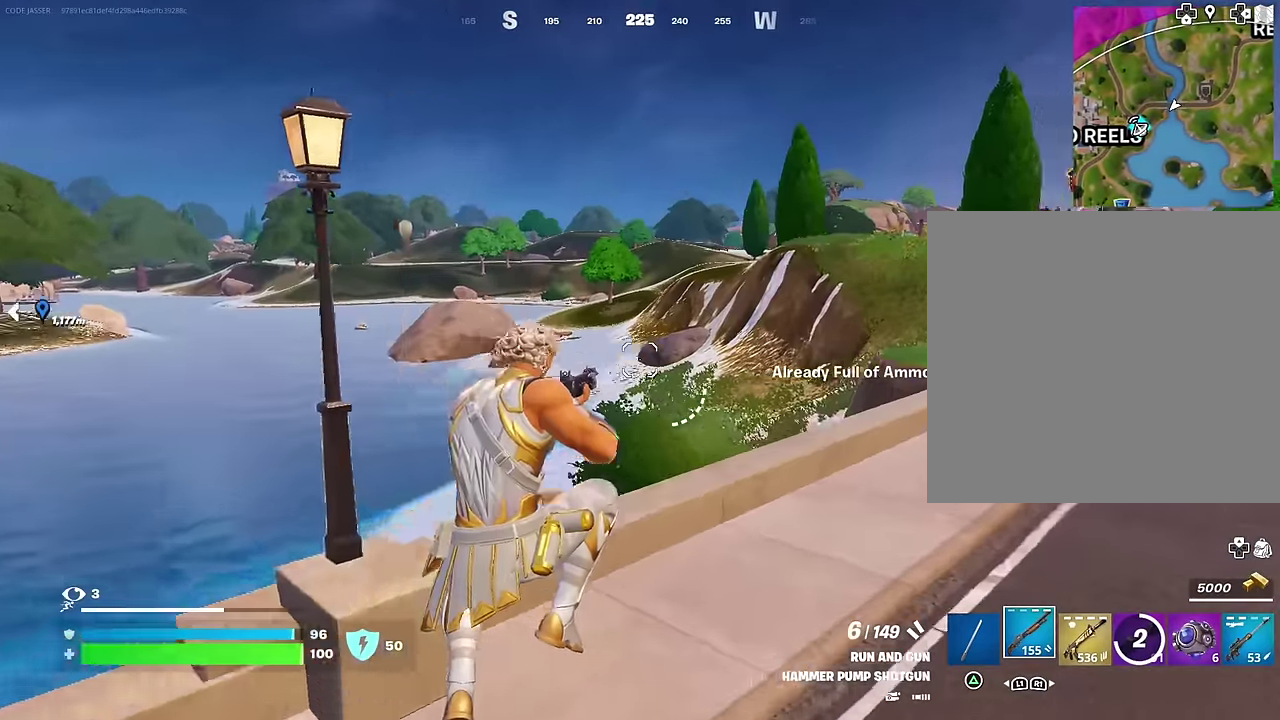
{"dt_ms": 300, "buttons": [], "left_stick": "up", "right_stick": "center"}
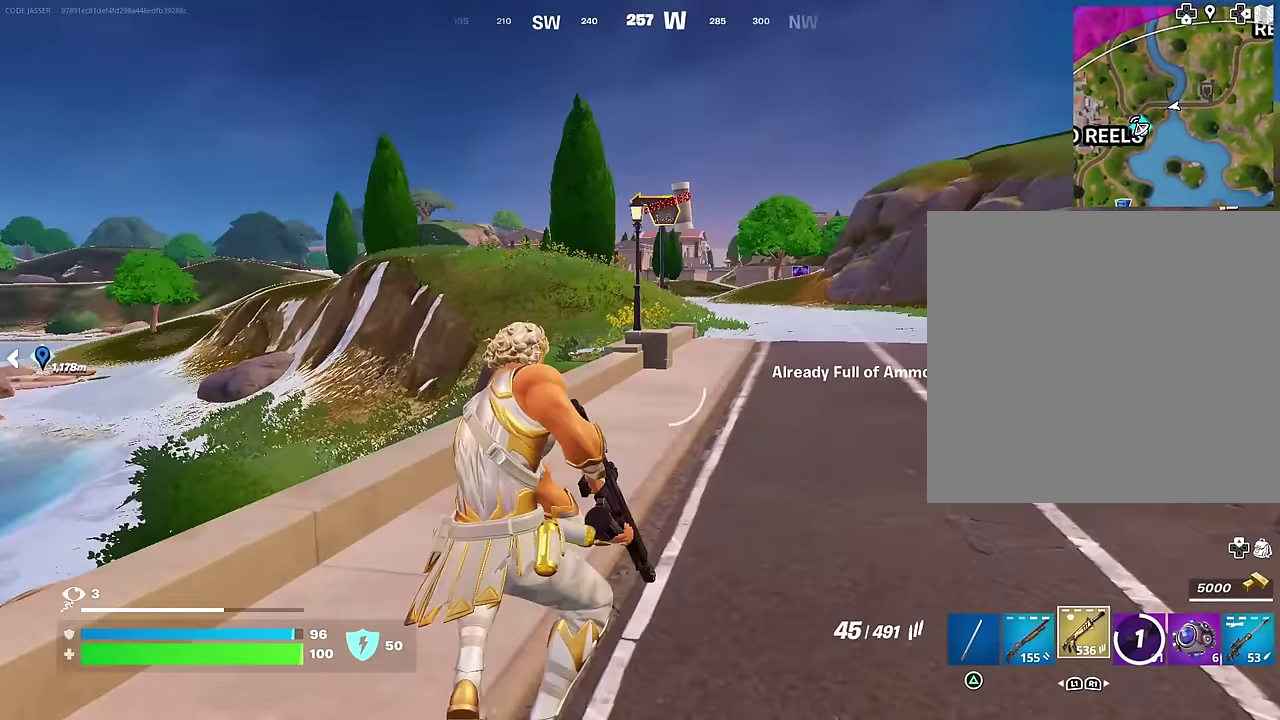
{"dt_ms": 900, "buttons": ["R1"], "left_stick": "up", "right_stick": "center", "events": [[167, "SQUARE", "down"], [250, "SQUARE", "up"], [333, "SQUARE", "down"], [417, "SQUARE", "up"], [467, "L1", "down"], [550, "CROSS", "down"], [600, "L1", "up"], [667, "CROSS", "up"], [733, "TRIANGLE", "down"], [833, "R1", "down"], [833, "TRIANGLE", "up"]]}
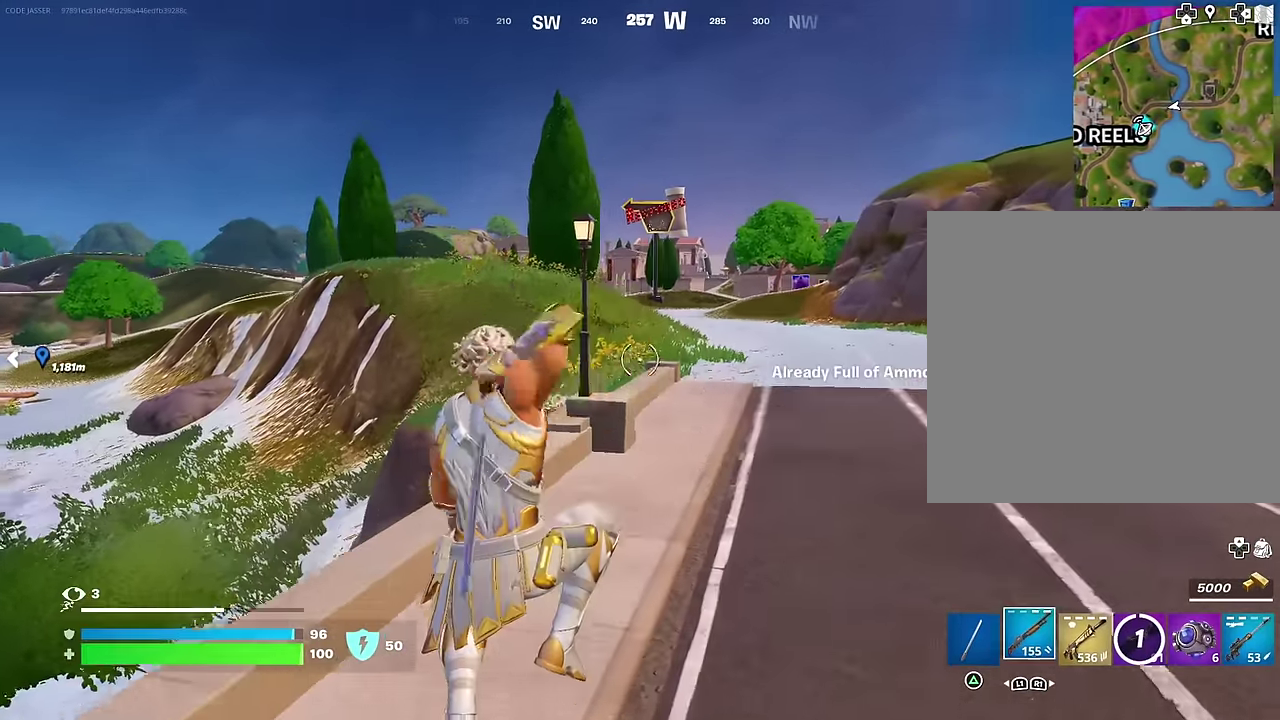
{"dt_ms": 300, "buttons": [], "left_stick": "up", "right_stick": "center", "events": [[17, "TRIANGLE", "down"], [50, "R1", "up"], [100, "TRIANGLE", "up"], [133, "R1", "down"], [150, "TRIANGLE", "down"], [217, "R1", "up"], [217, "TRIANGLE", "up"]]}
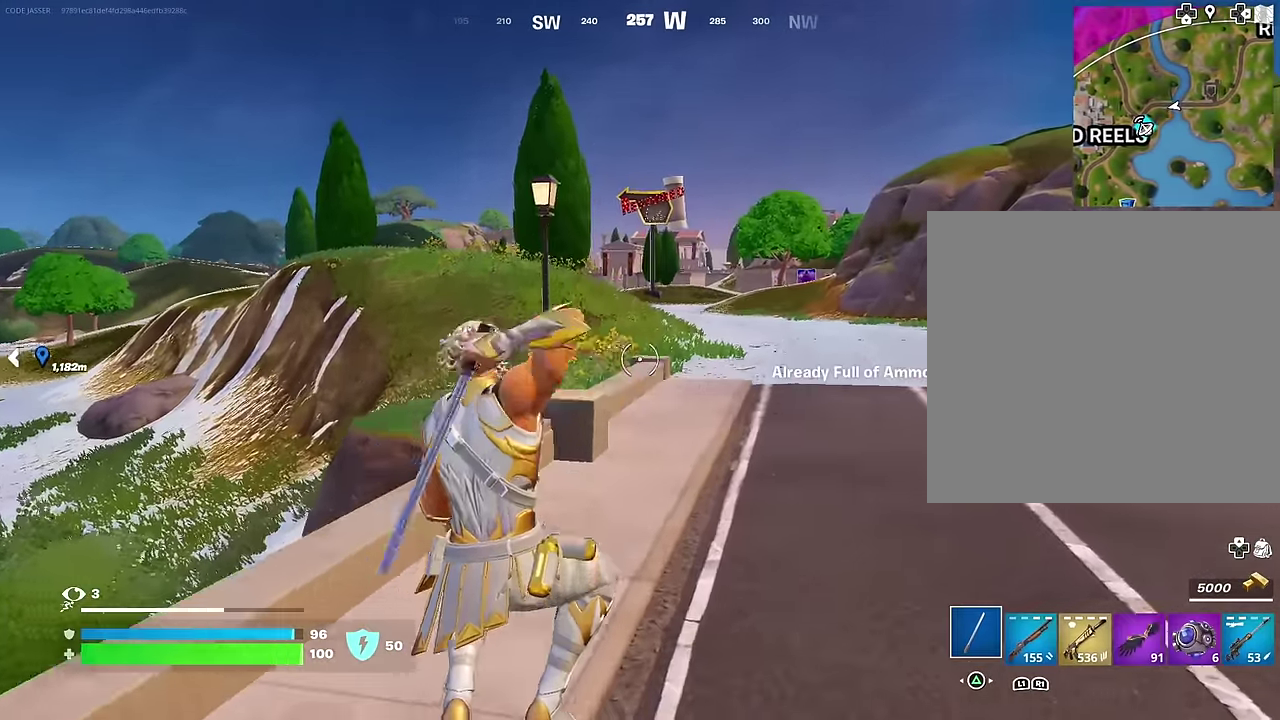
{"dt_ms": 700, "buttons": [], "left_stick": "center", "right_stick": "center"}
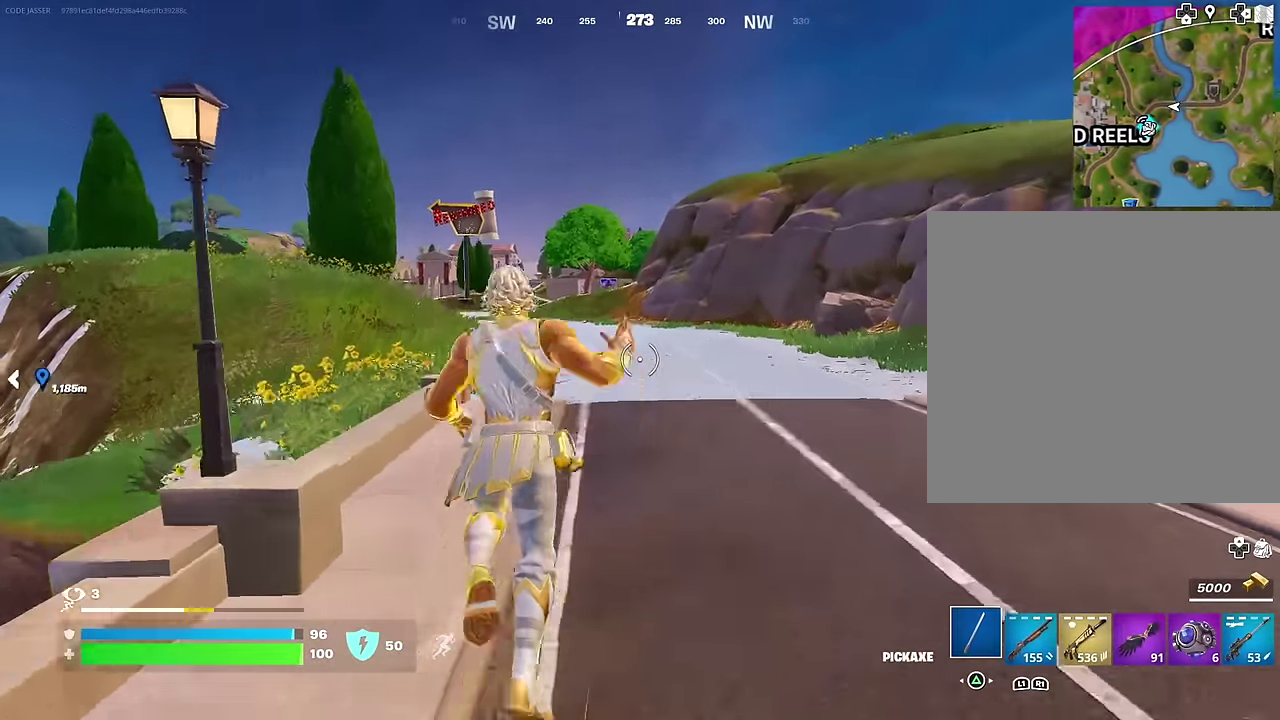
{"dt_ms": 300, "buttons": [], "left_stick": "center", "right_stick": "center", "events": [[200, "DPAD_RIGHT", "down"], [267, "DPAD_RIGHT", "up"]]}
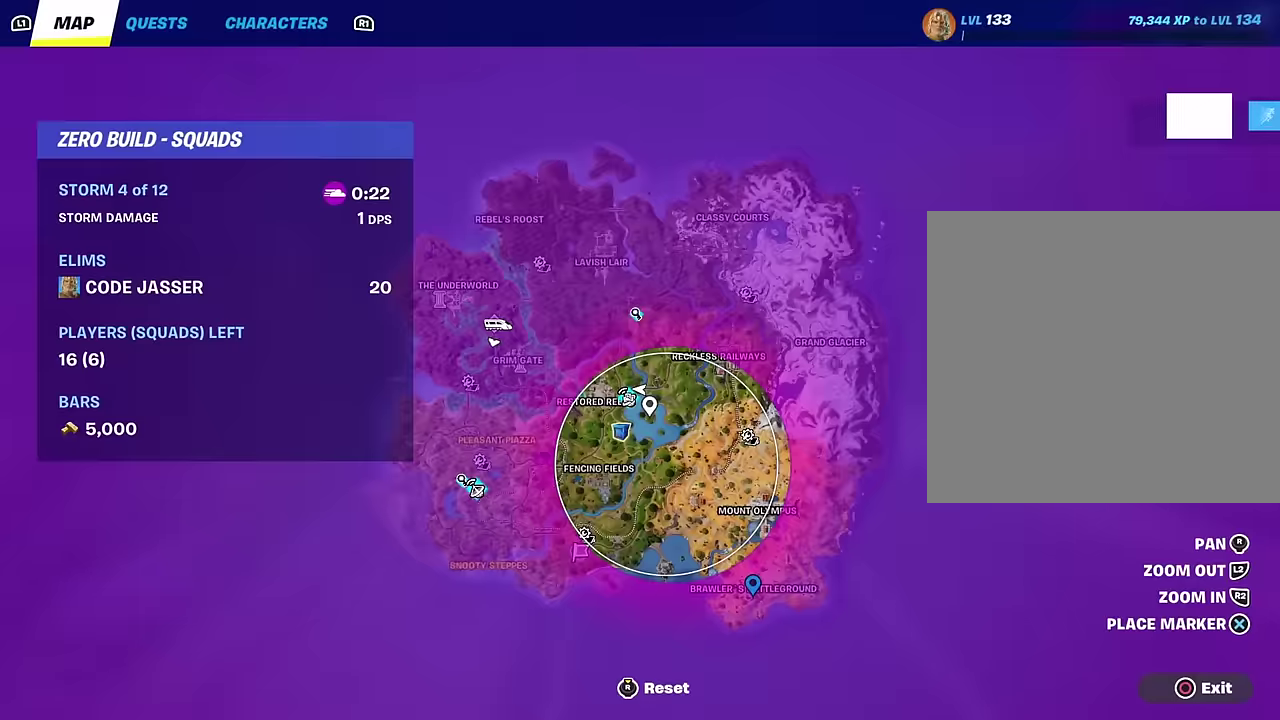
{"dt_ms": 700, "buttons": [], "left_stick": "center", "right_stick": "center", "events": [[50, "DPAD_RIGHT", "down"], [150, "DPAD_RIGHT", "up"], [567, "CROSS", "down"], [684, "CROSS", "up"]]}
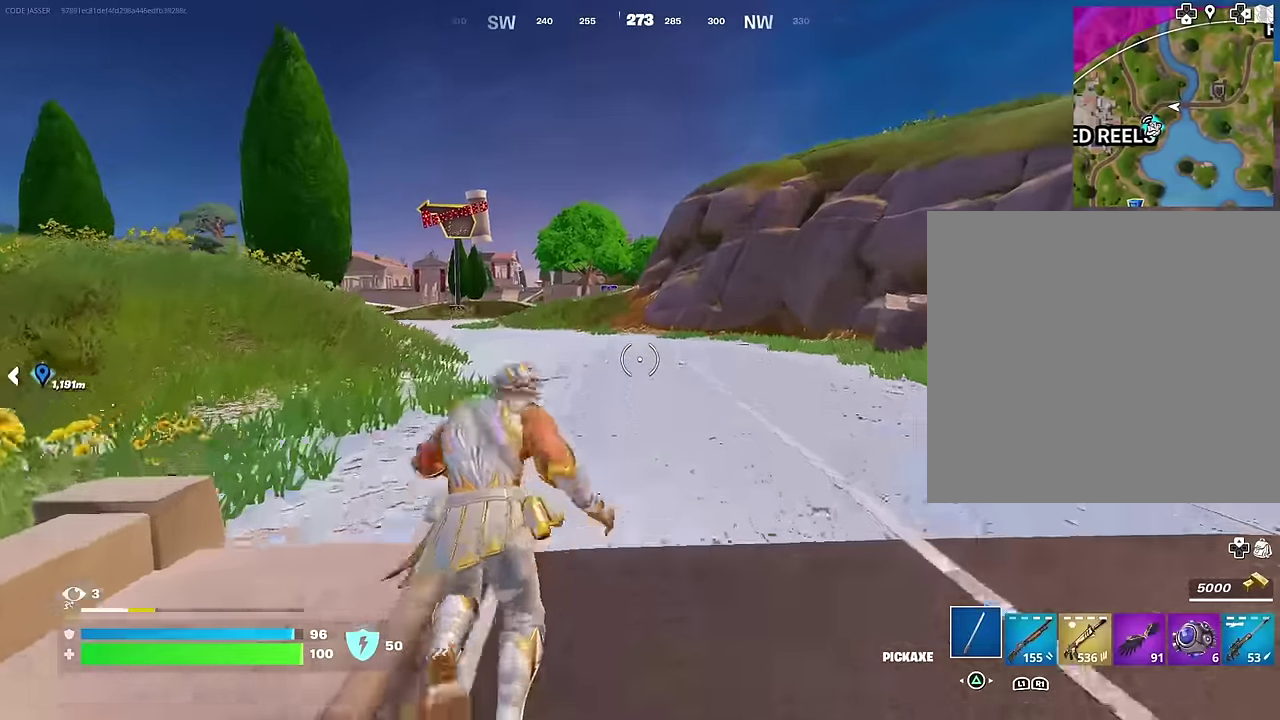
{"dt_ms": 300, "buttons": ["DPAD_UP"], "left_stick": "center", "right_stick": "center", "events": [[134, "right_stick", "left"], [234, "right_stick", "center"], [300, "DPAD_UP", "down"]]}
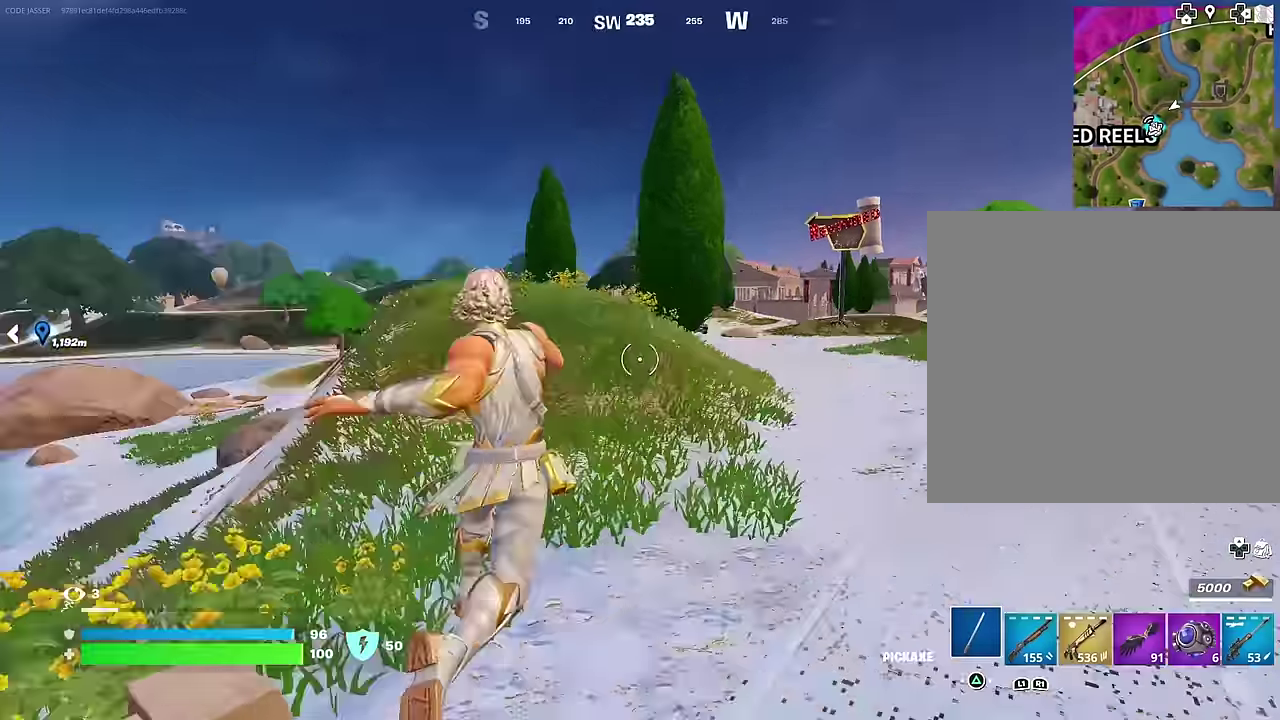
{"dt_ms": 500, "buttons": [], "left_stick": "center", "right_stick": "center", "events": [[67, "DPAD_UP", "up"], [384, "DPAD_UP", "down"], [484, "DPAD_UP", "up"]]}
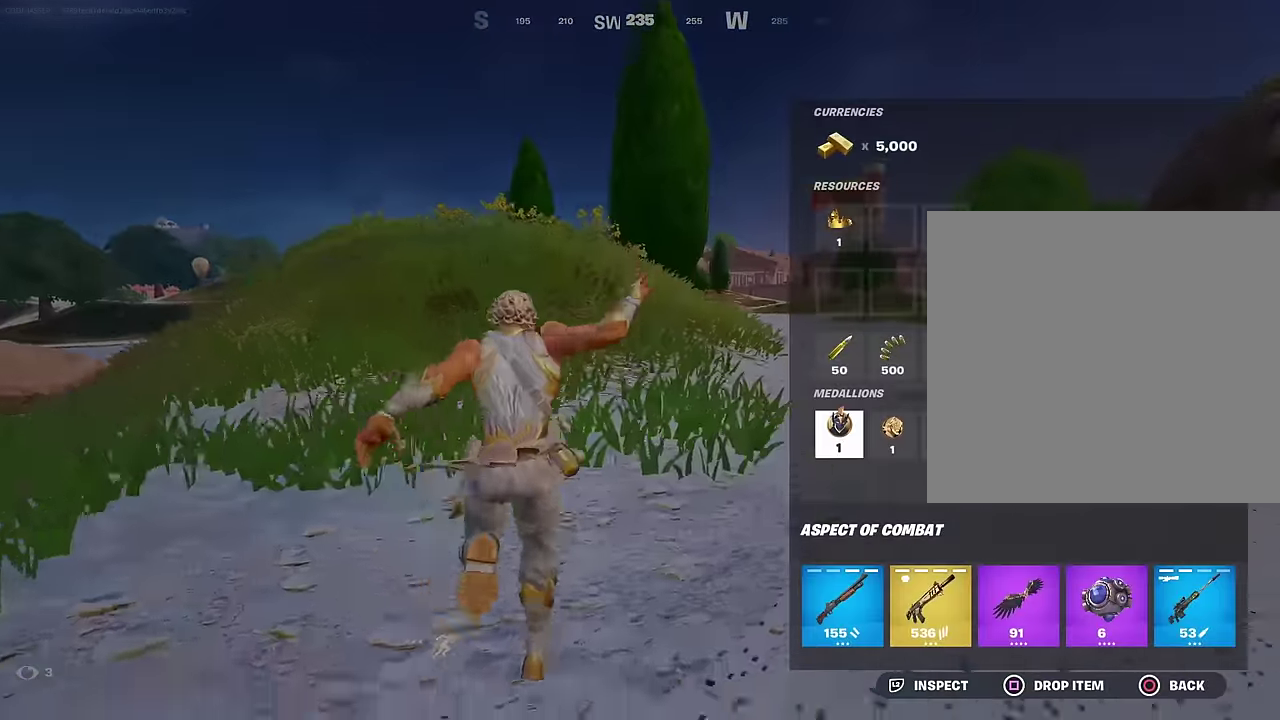
{"dt_ms": 600, "buttons": [], "left_stick": "center", "right_stick": "center", "events": [[334, "DPAD_RIGHT", "down"], [434, "DPAD_RIGHT", "up"], [500, "CIRCLE", "down"], [584, "CIRCLE", "up"]]}
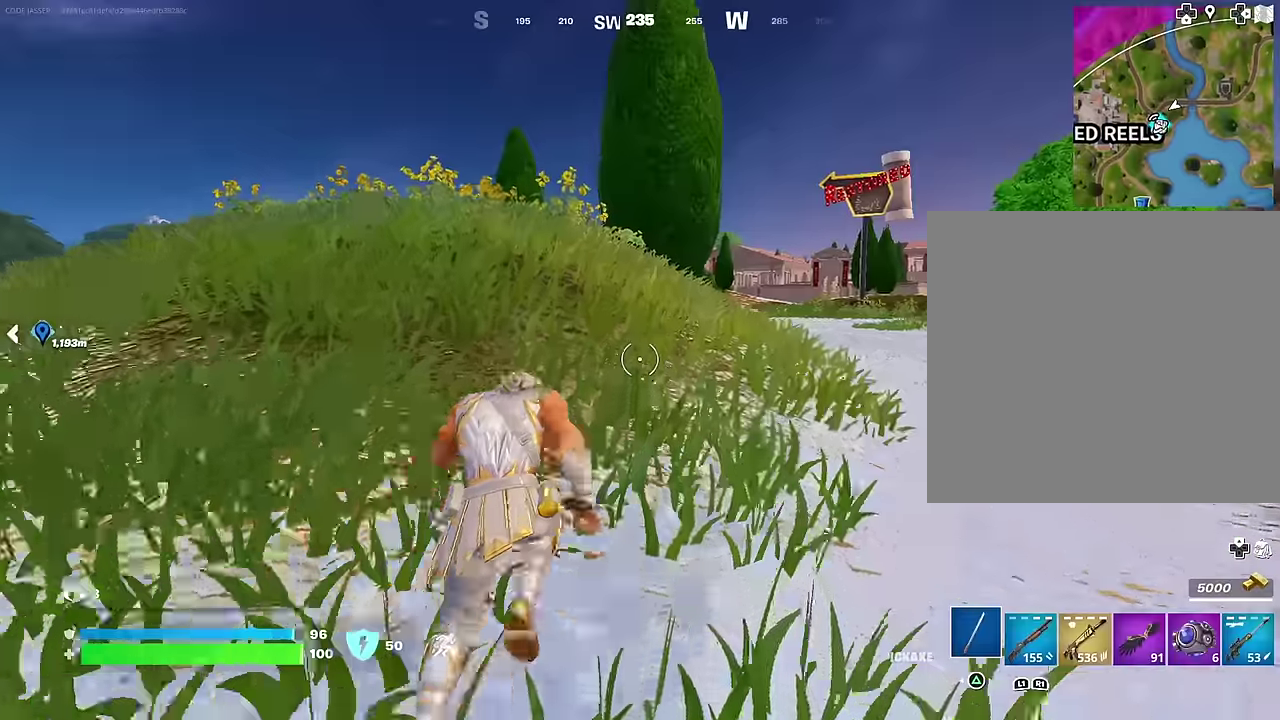
{"dt_ms": 400, "buttons": [], "left_stick": "center", "right_stick": "center", "events": [[267, "CROSS", "down"], [367, "CROSS", "up"]]}
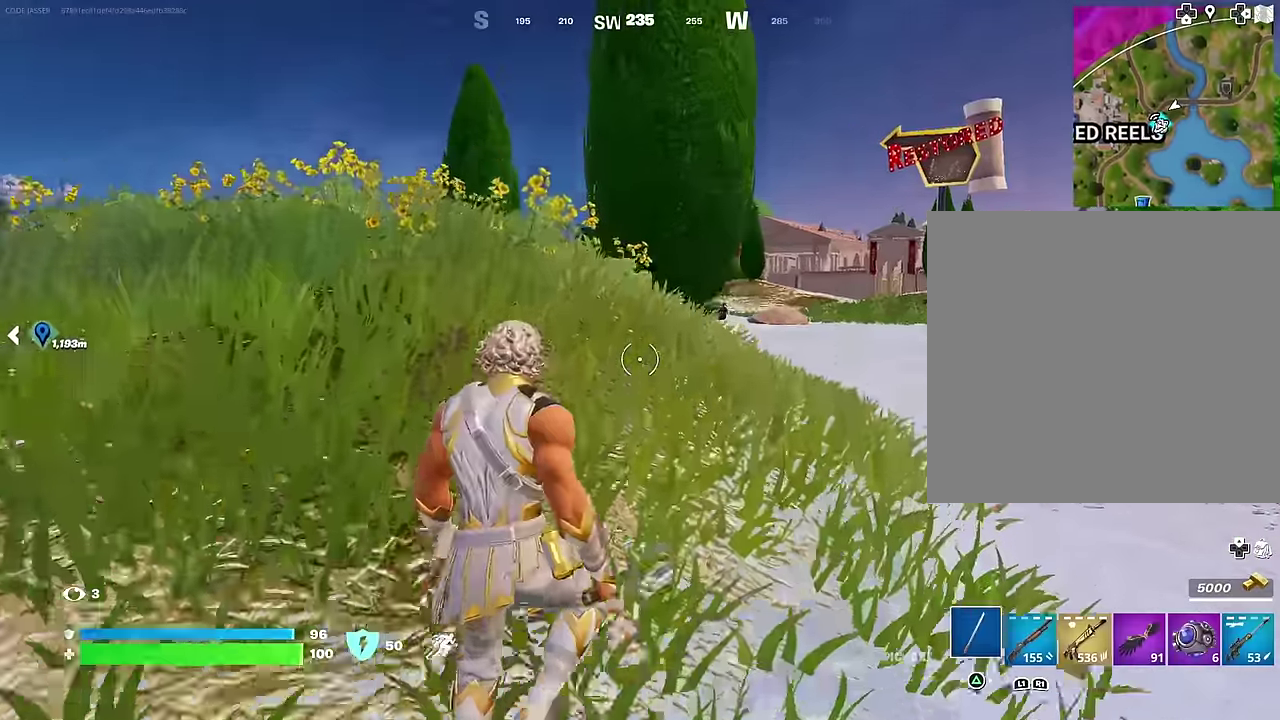
{"dt_ms": 500, "buttons": [], "left_stick": "center", "right_stick": "center", "events": [[317, "R1", "down"], [400, "R1", "up"]]}
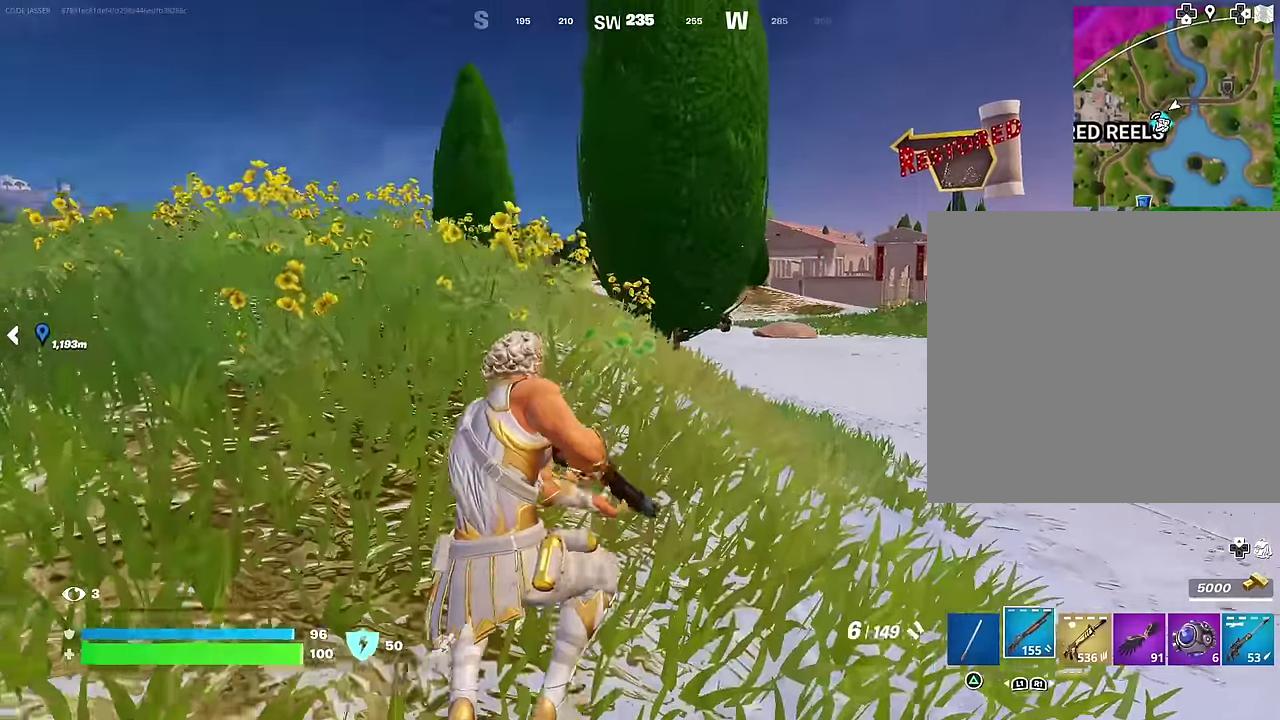
{"dt_ms": 500, "buttons": [], "left_stick": "center", "right_stick": "center", "events": []}
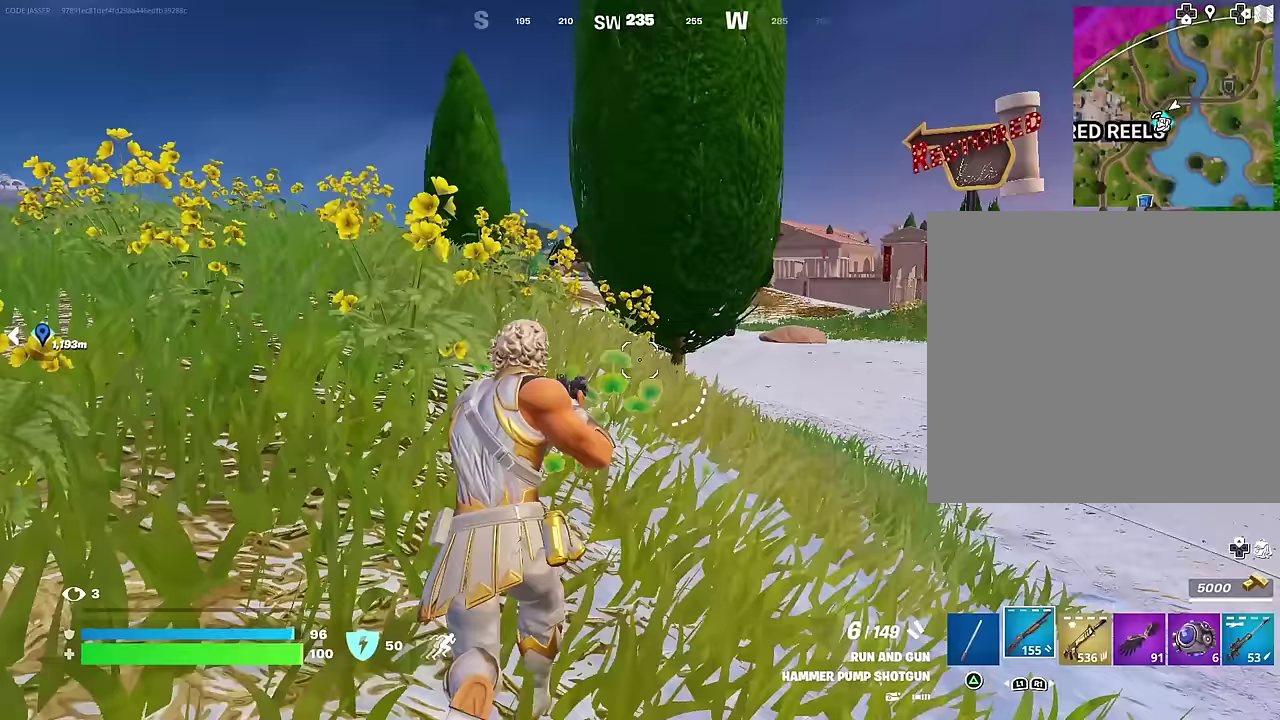
{"dt_ms": 500, "buttons": [], "left_stick": "center", "right_stick": "center", "events": [[200, "right_stick", "right"], [300, "right_stick", "center"]]}
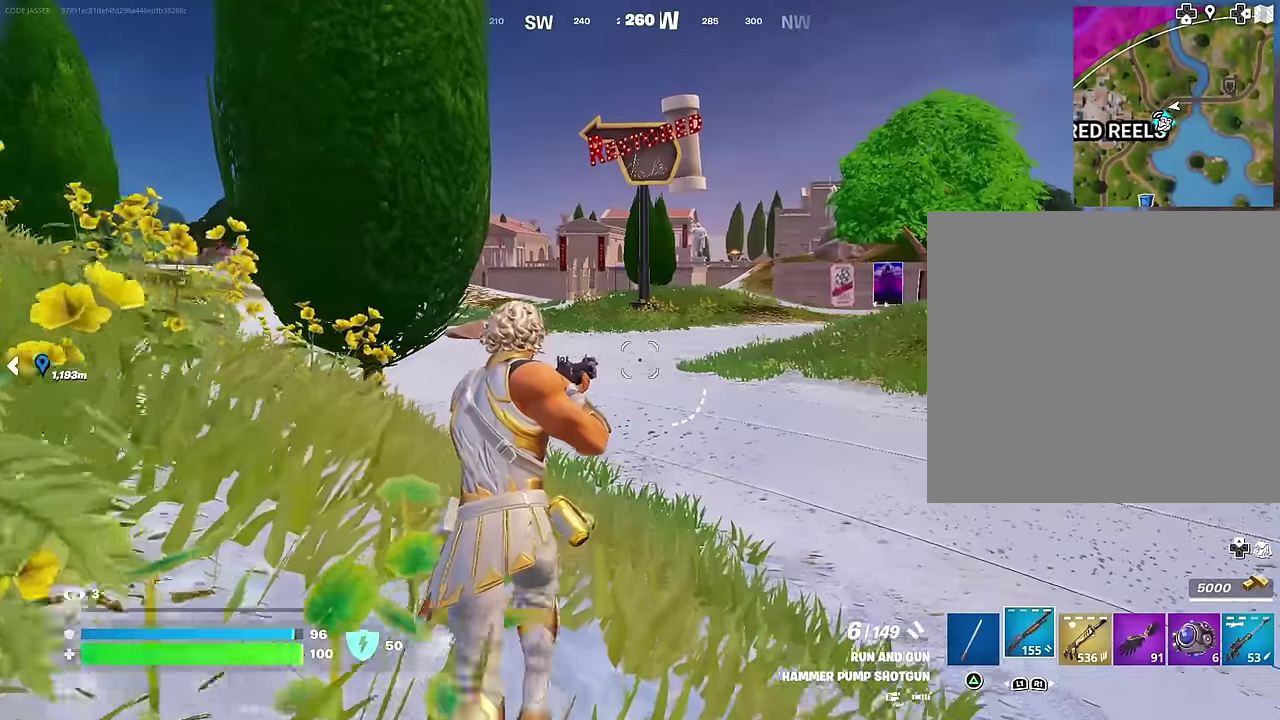
{"dt_ms": 500, "buttons": [], "left_stick": "center", "right_stick": "center", "events": []}